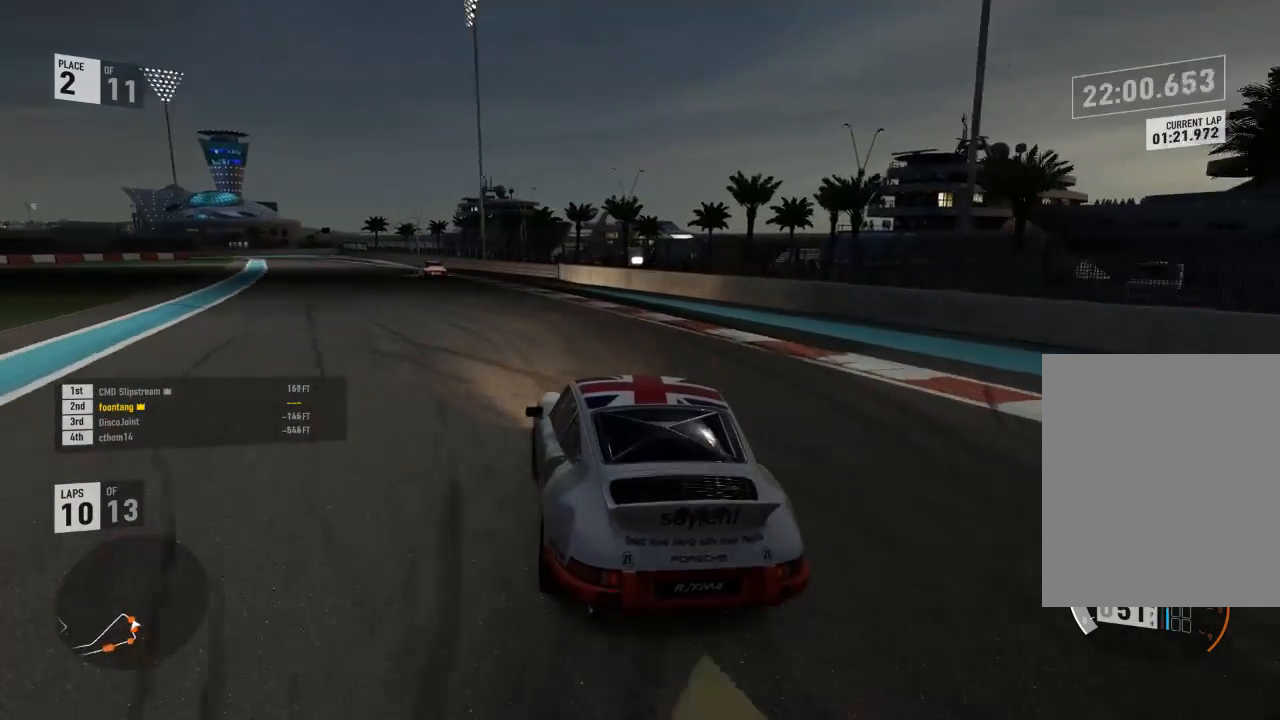
Gameplay with a controller (Xbox layout); each line is a JSON object with the inputs held at the frame after it (dt_ms = milliseconds from this image to that frame). "events" lists button and stick changes between this image and that frame as [ms after this image, input, new state], when the widget could be followed in between.
{"dt_ms": 500, "buttons": ["R2", "L3"], "left_stick": "down-right", "right_stick": "center", "events": [[233, "L3", "down"], [233, "left_stick", "down-right"], [367, "A", "down"], [367, "B", "down"], [500, "A", "up"], [500, "B", "up"]]}
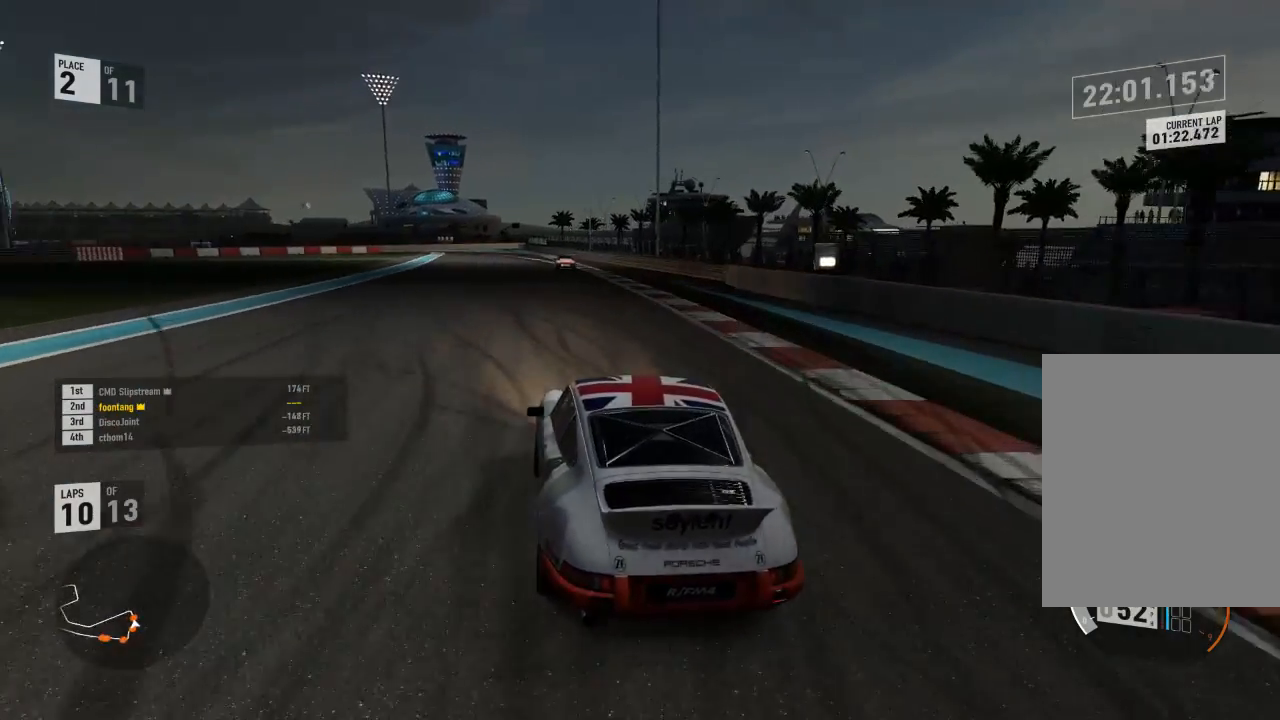
{"dt_ms": 1000, "buttons": ["R2"], "left_stick": "down-right", "right_stick": "center"}
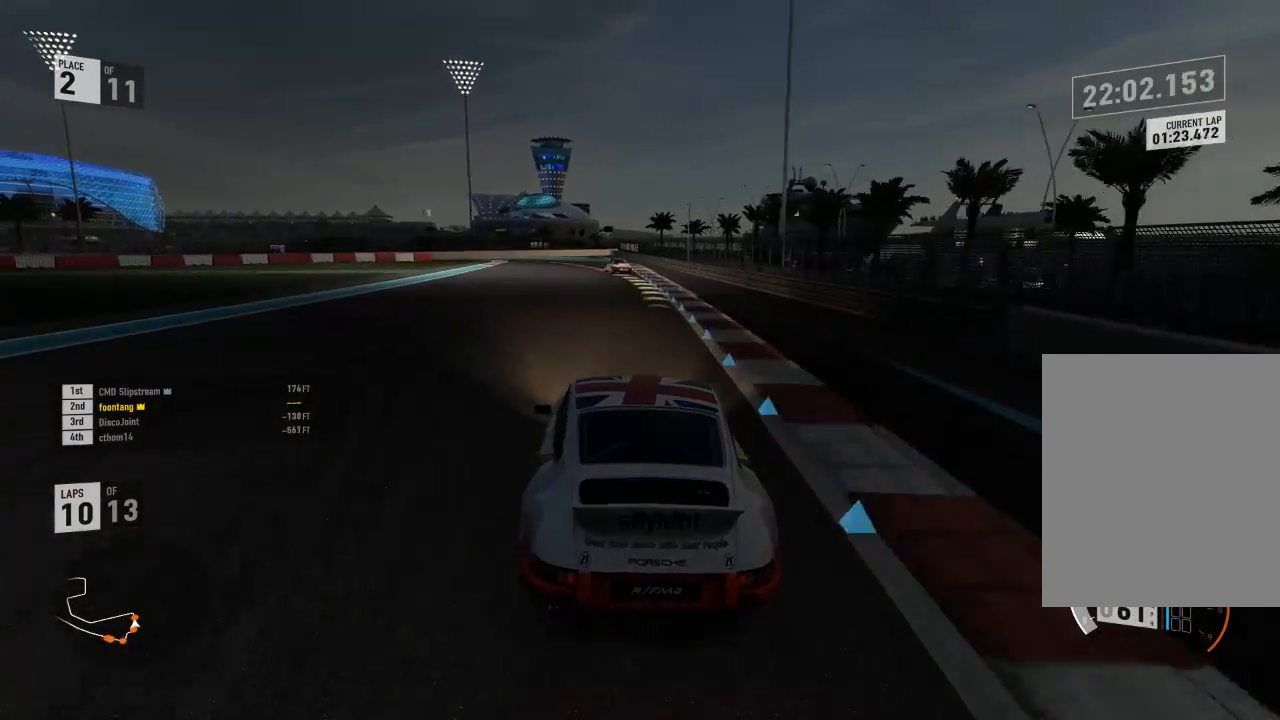
{"dt_ms": 500, "buttons": ["R2"], "left_stick": "center", "right_stick": "center", "events": [[233, "left_stick", "center"]]}
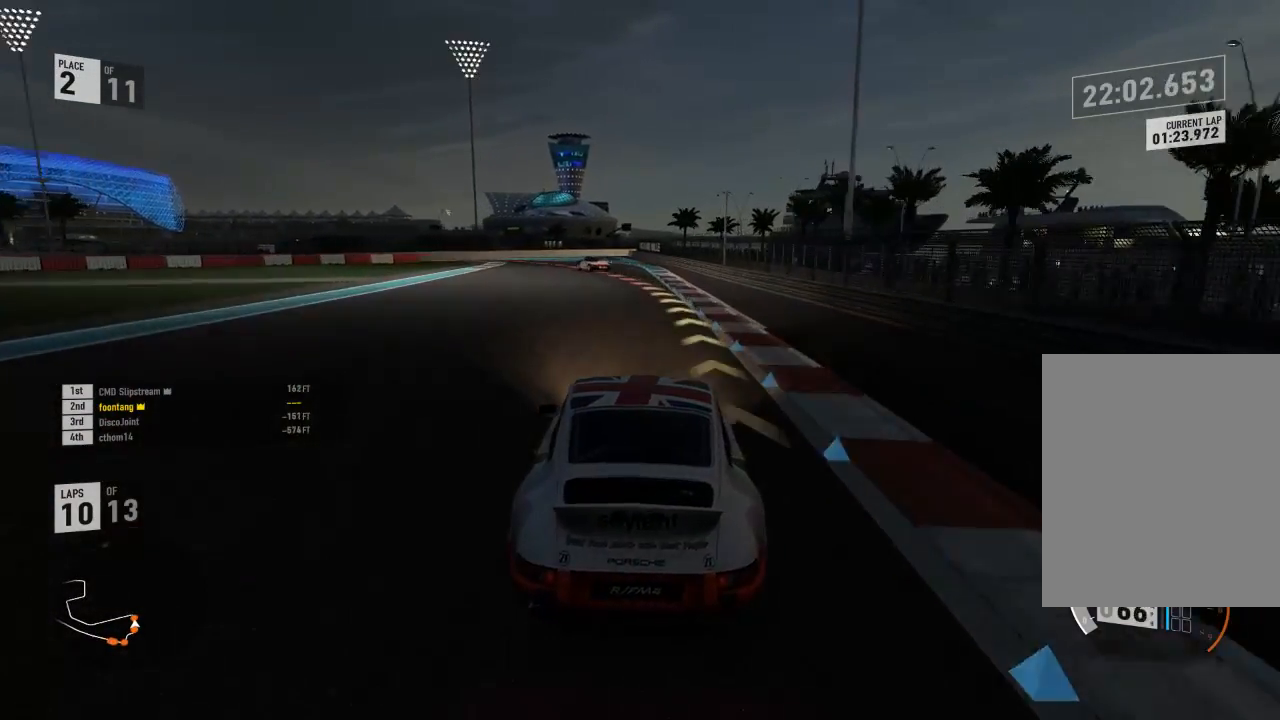
{"dt_ms": 500, "buttons": ["R2"], "left_stick": "center", "right_stick": "center", "events": []}
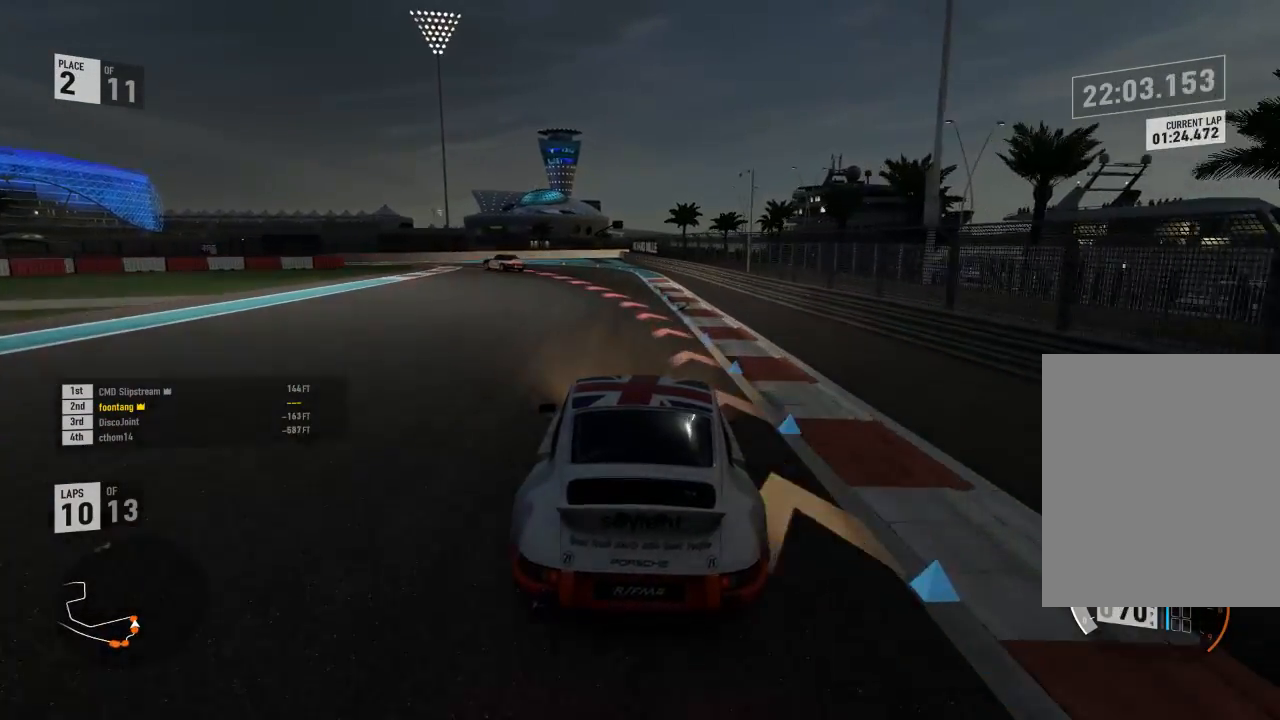
{"dt_ms": 500, "buttons": ["L2"], "left_stick": "center", "right_stick": "center"}
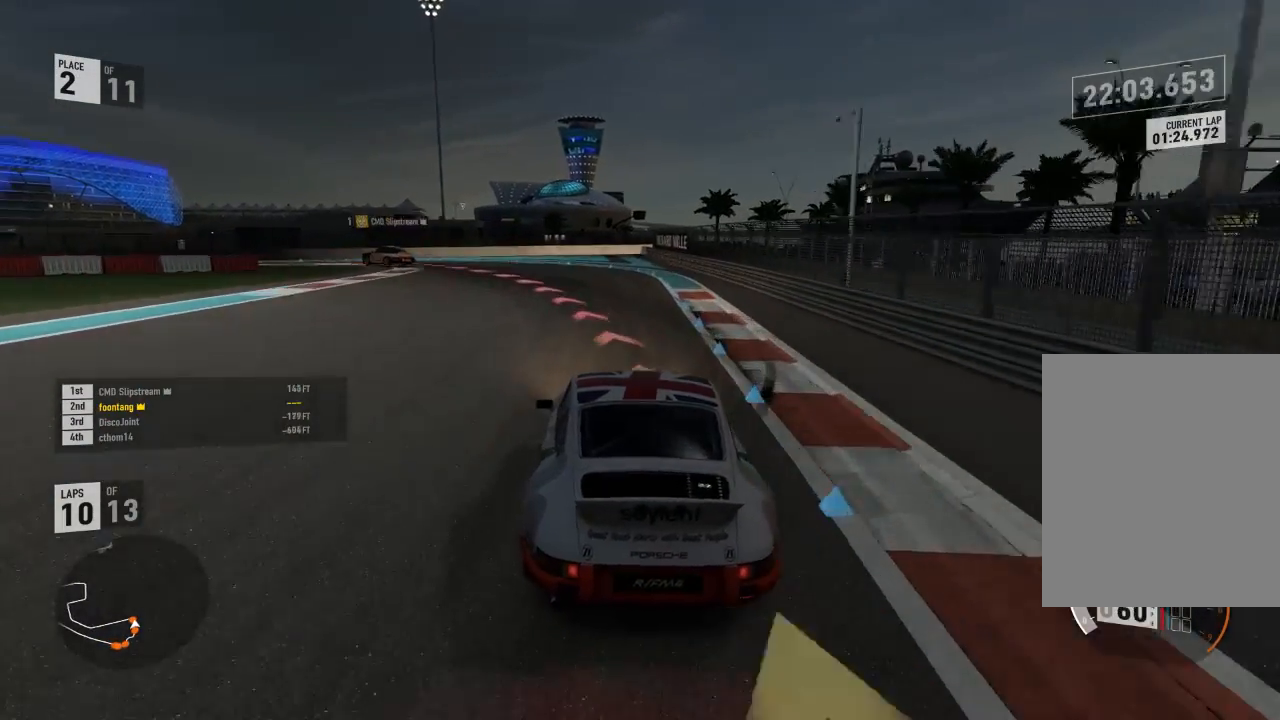
{"dt_ms": 500, "buttons": ["R2"], "left_stick": "center", "right_stick": "center", "events": [[300, "L2", "up"], [433, "R2", "down"]]}